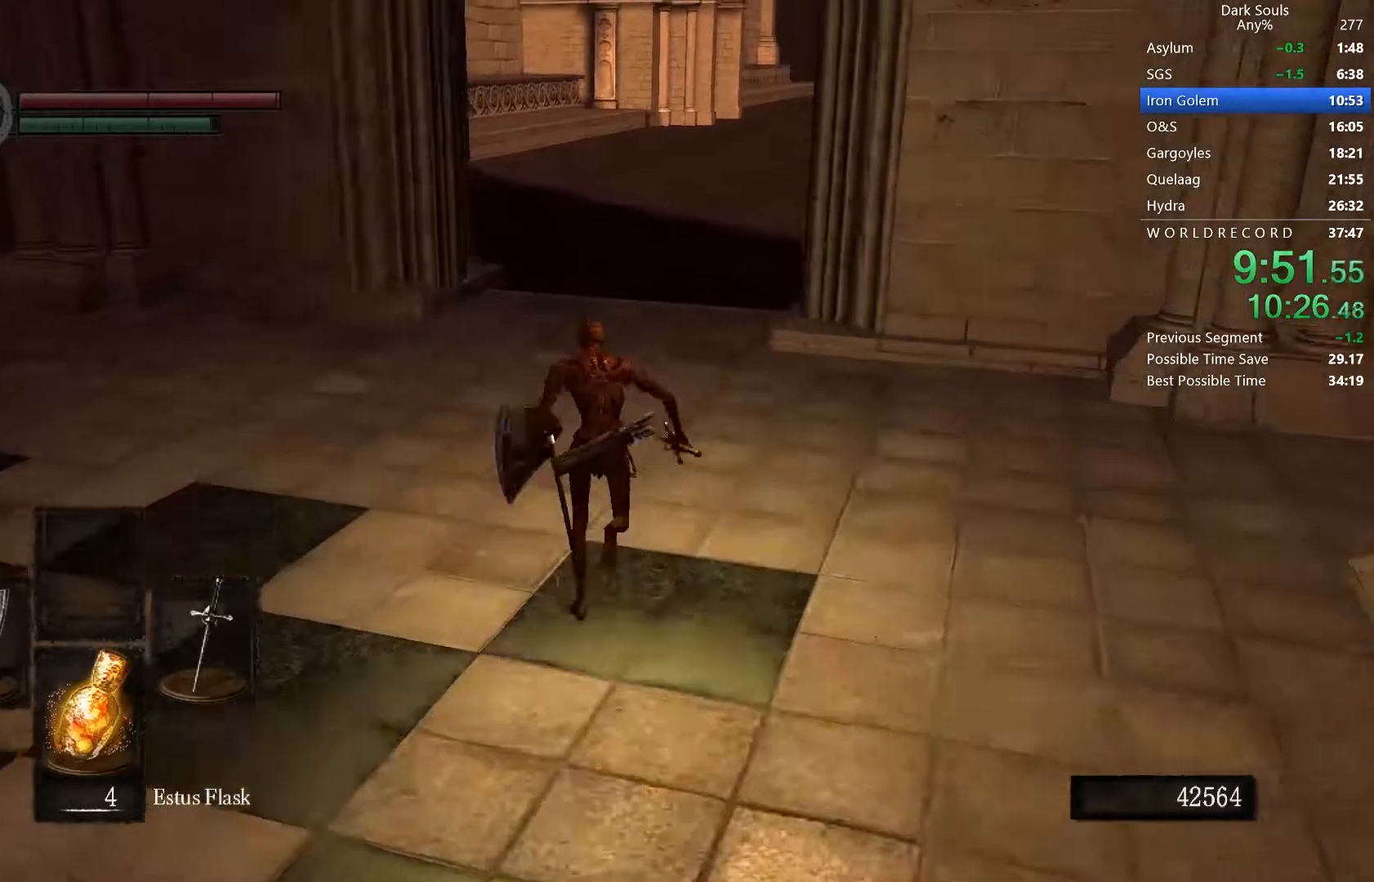
Gameplay with a controller (Xbox layout); each line is a JSON object with the inputs held at the frame after it. "button_events" lists button changes between this image and that frame as [ms after this image, input, new state], when the widget could be followed in between (sticks are given only as held states). This document gives stick clicks only as held states, not as events. Not read: L2.
{"buttons": ["B"], "left_stick": "center", "right_stick": "center", "button_events": [[100, "R2", "down"], [367, "R2", "up"]]}
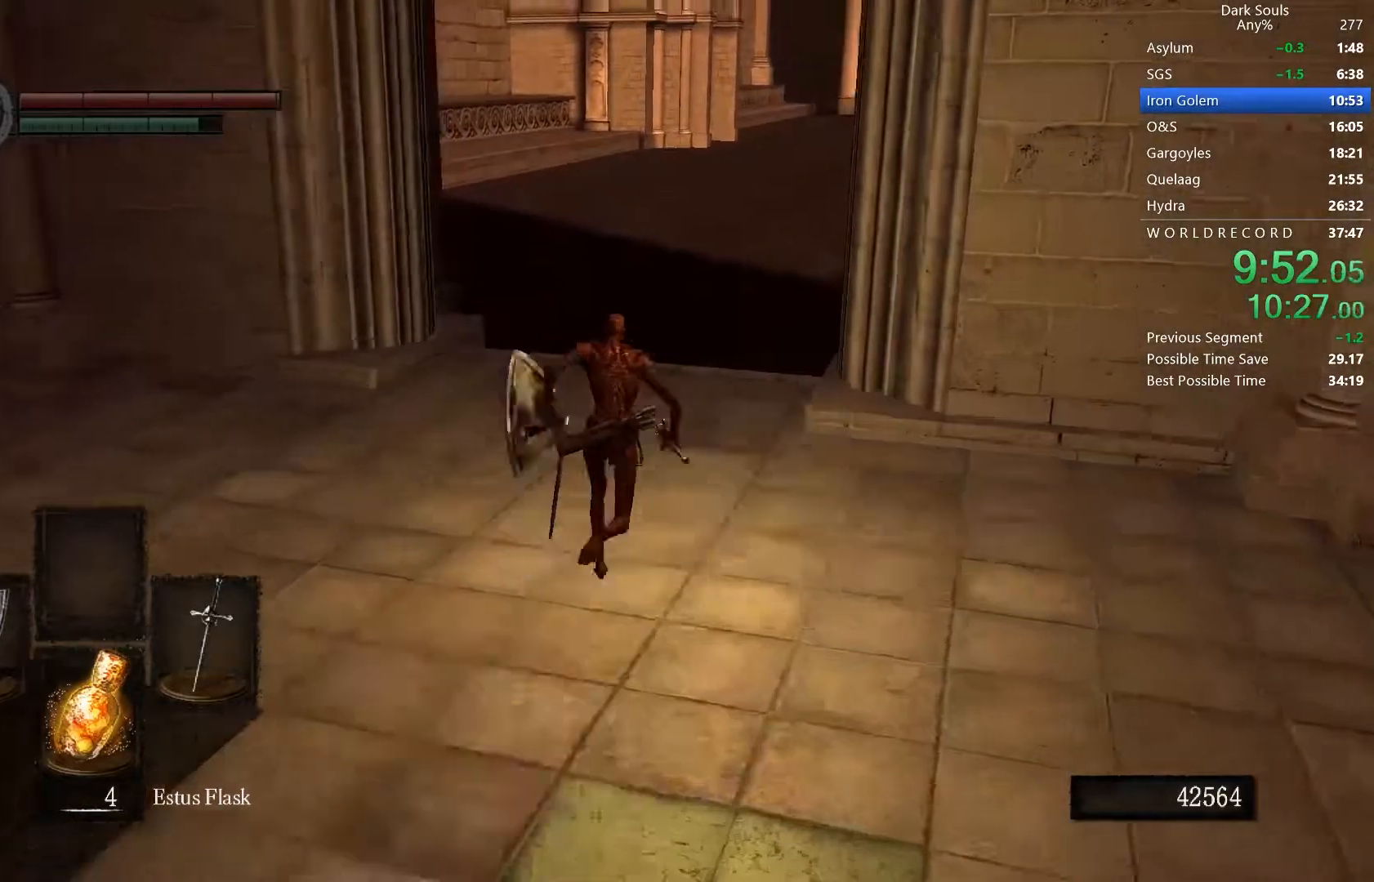
{"buttons": ["B"], "left_stick": "center", "right_stick": "center", "button_events": [[200, "R2", "down"], [400, "R2", "up"]]}
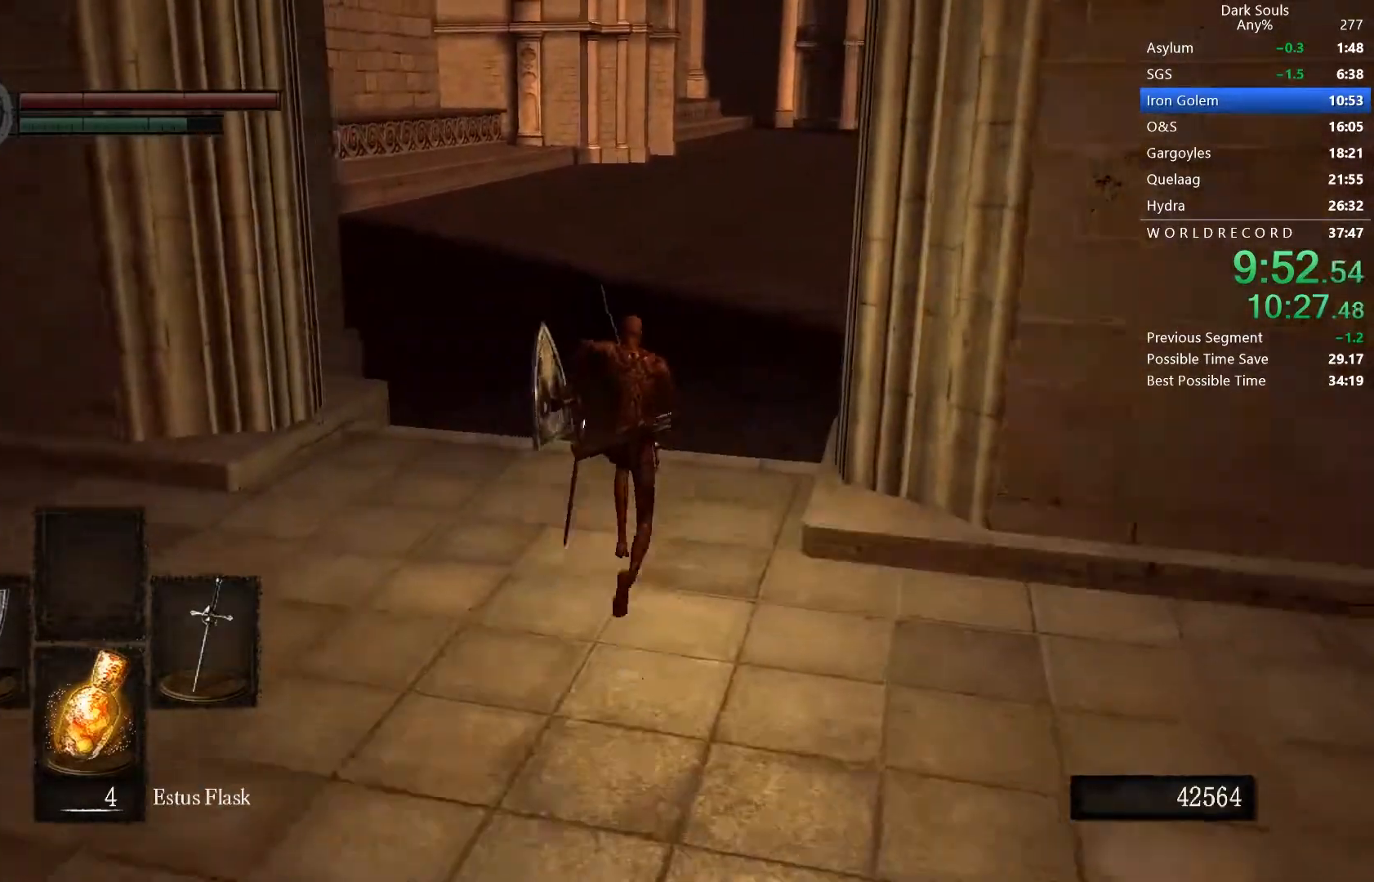
{"buttons": ["B", "R2"], "left_stick": "center", "right_stick": "center", "button_events": [[100, "R2", "down"]]}
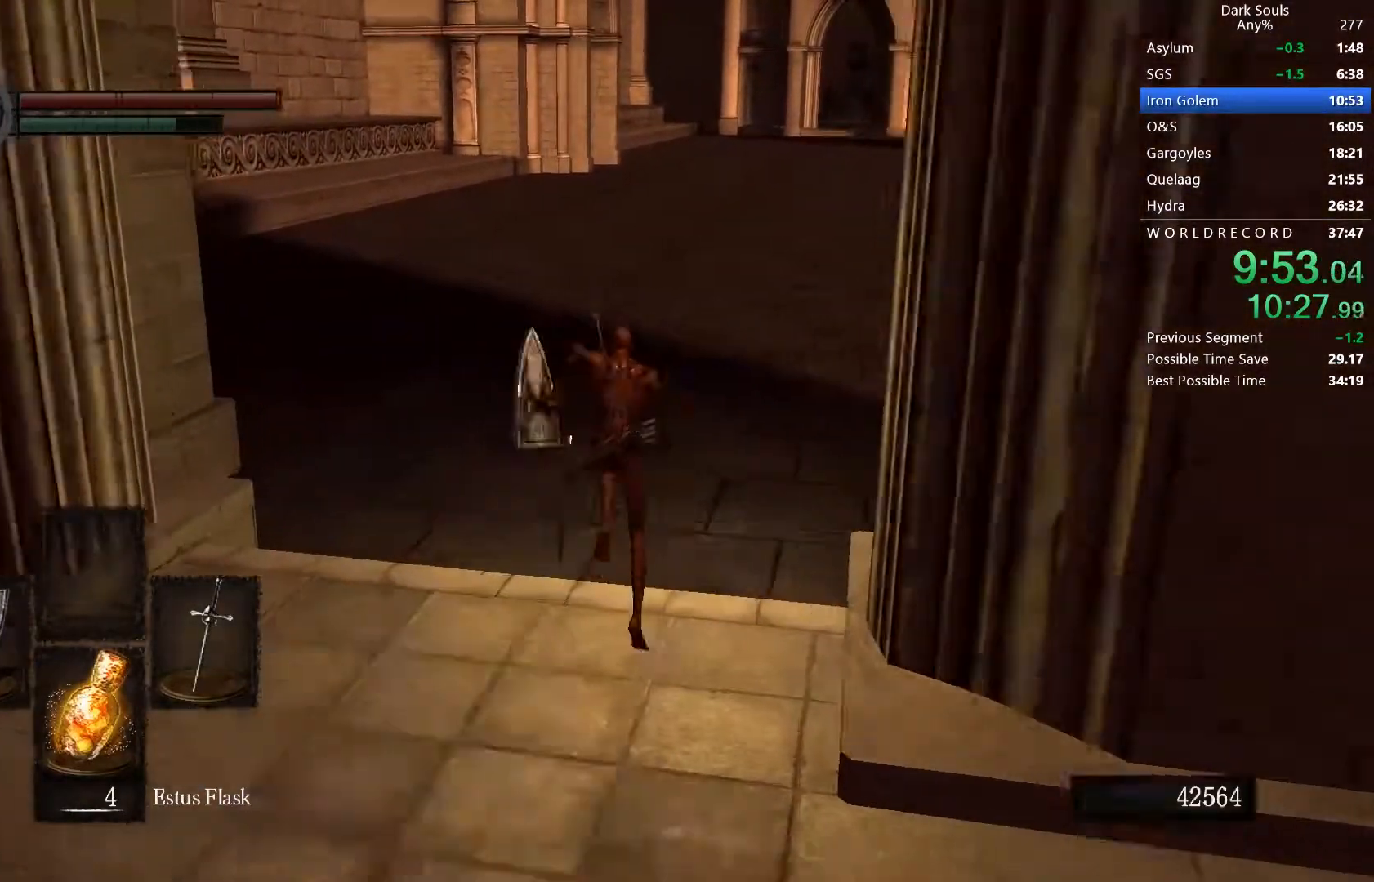
{"buttons": ["B"], "left_stick": "center", "right_stick": "center", "button_events": [[133, "R2", "up"]]}
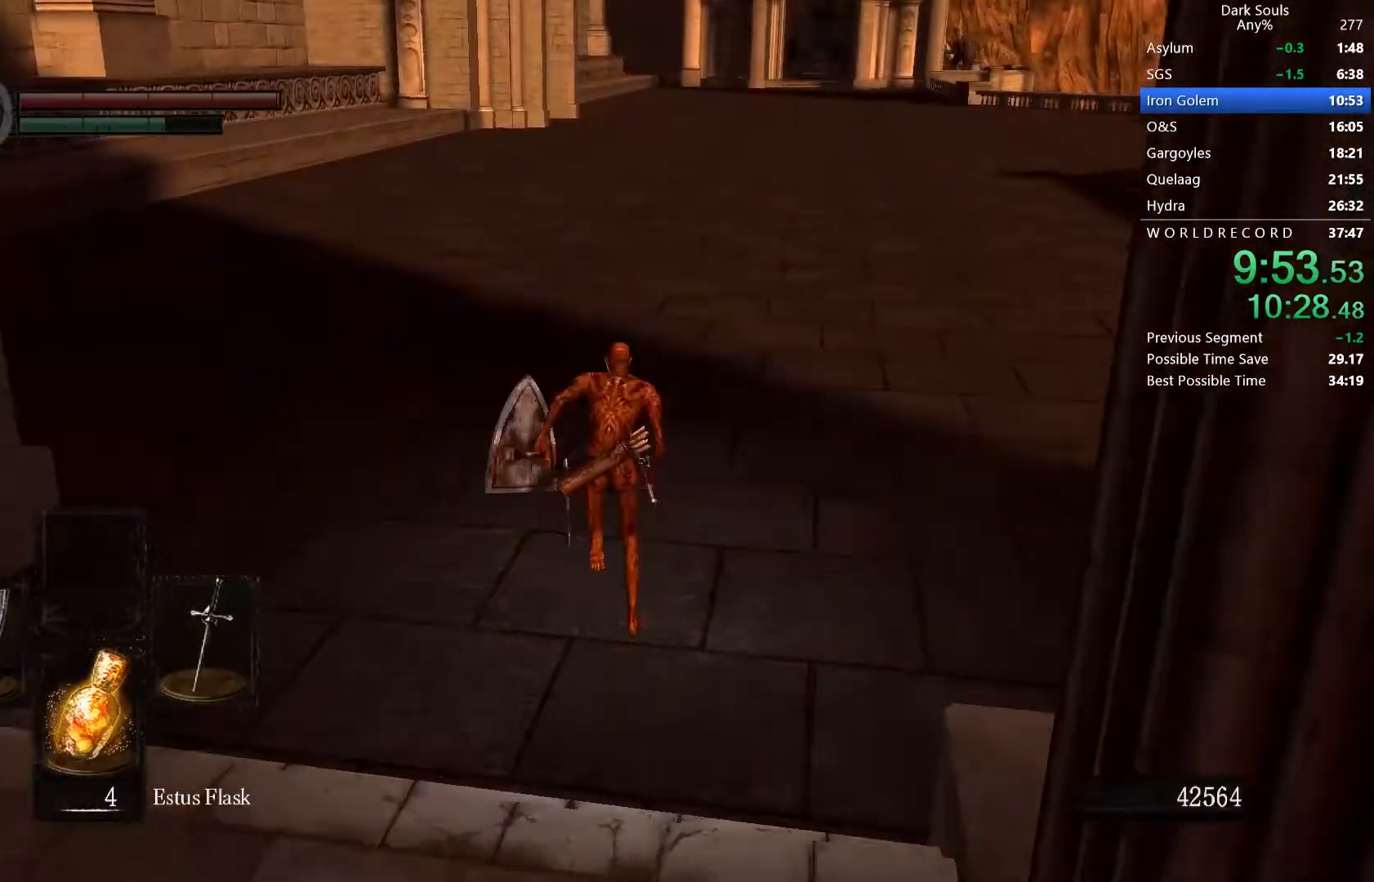
{"buttons": ["B"], "left_stick": "center", "right_stick": "center", "button_events": []}
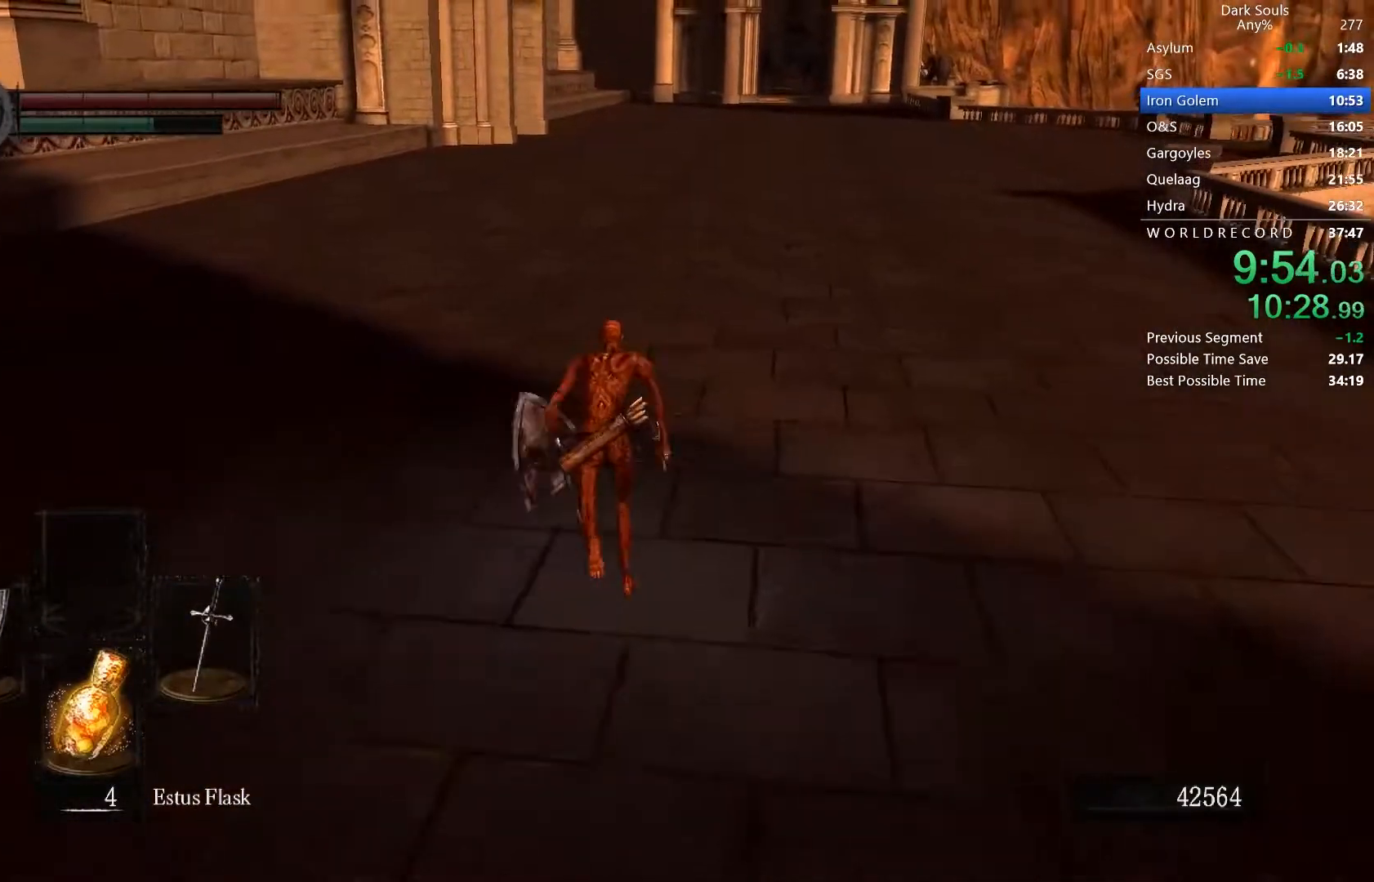
{"buttons": ["B"], "left_stick": "center", "right_stick": "center", "button_events": []}
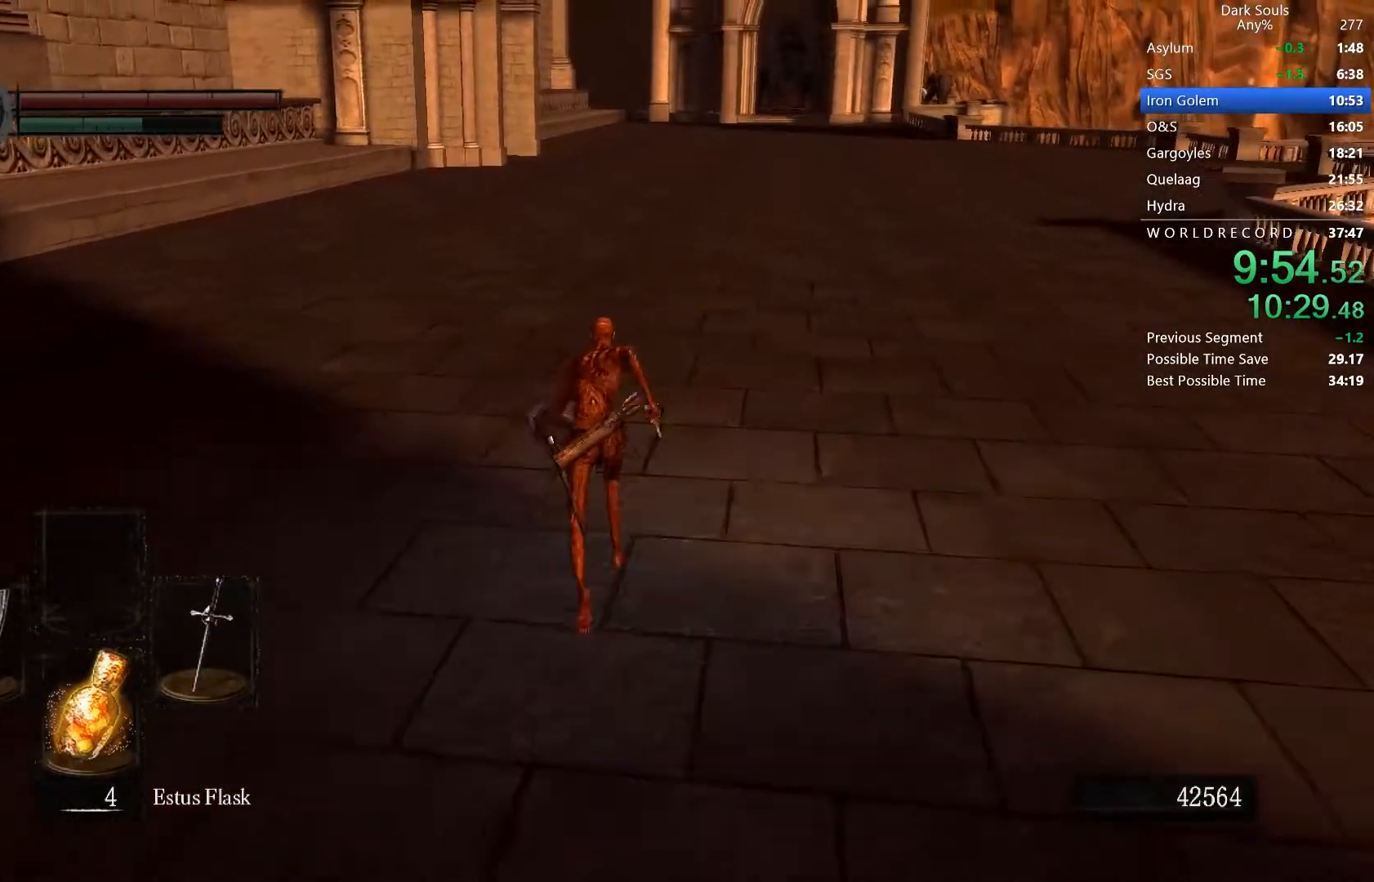
{"buttons": ["B"], "left_stick": "center", "right_stick": "center", "button_events": []}
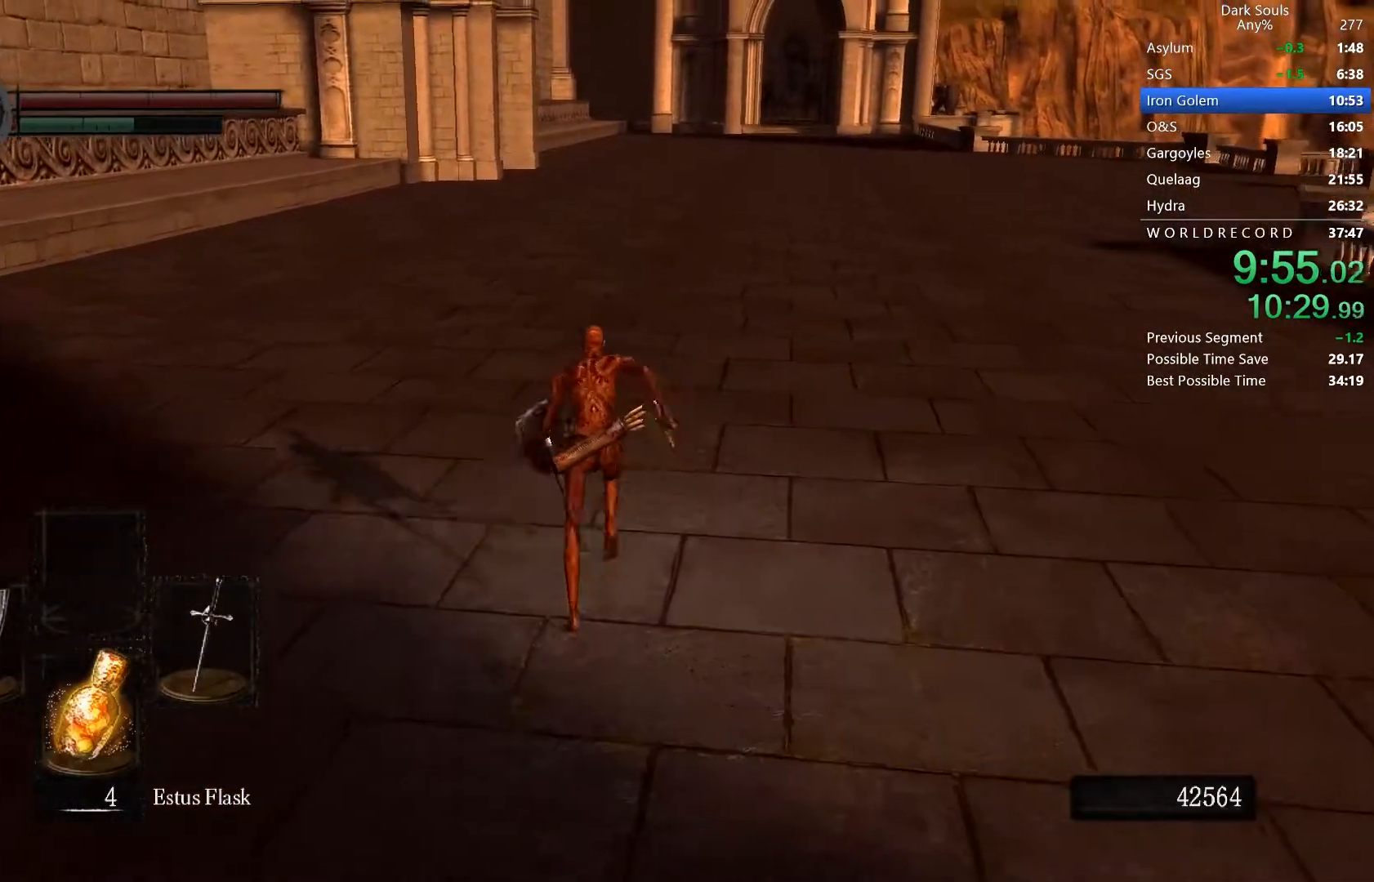
{"buttons": ["B"], "left_stick": "center", "right_stick": "center", "button_events": []}
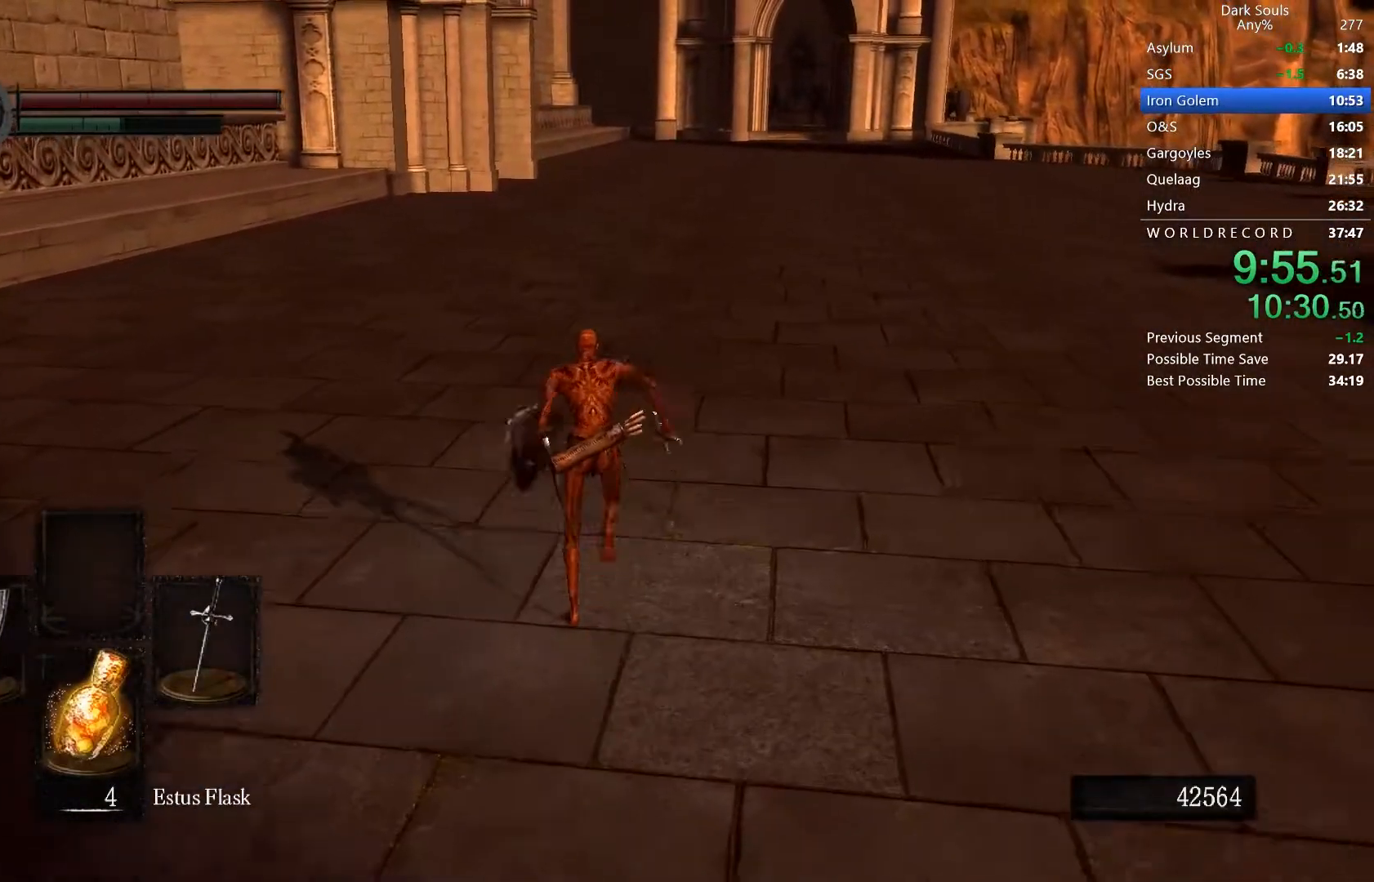
{"buttons": ["B"], "left_stick": "center", "right_stick": "center", "button_events": []}
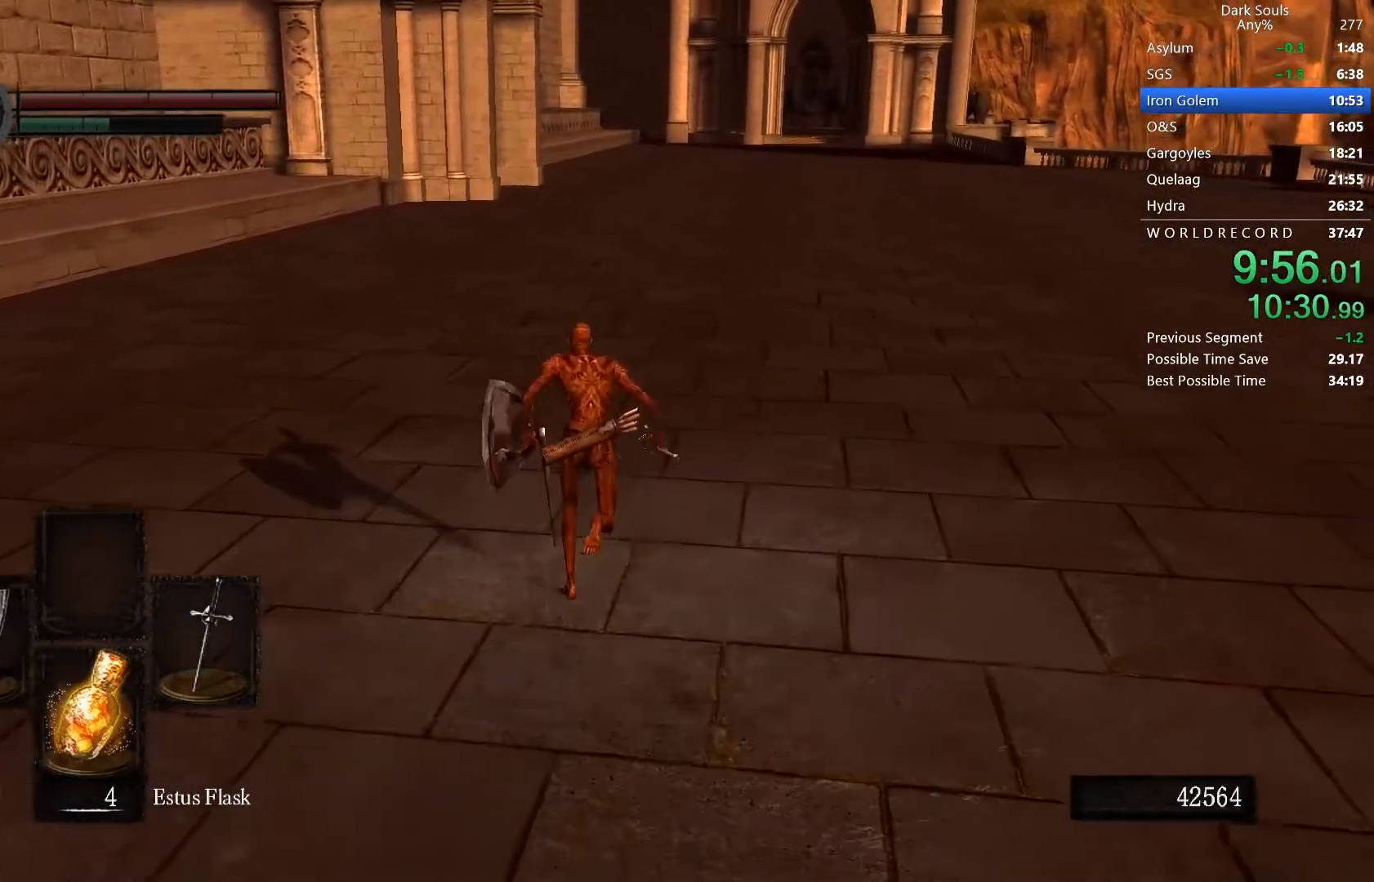
{"buttons": ["B"], "left_stick": "center", "right_stick": "center", "button_events": []}
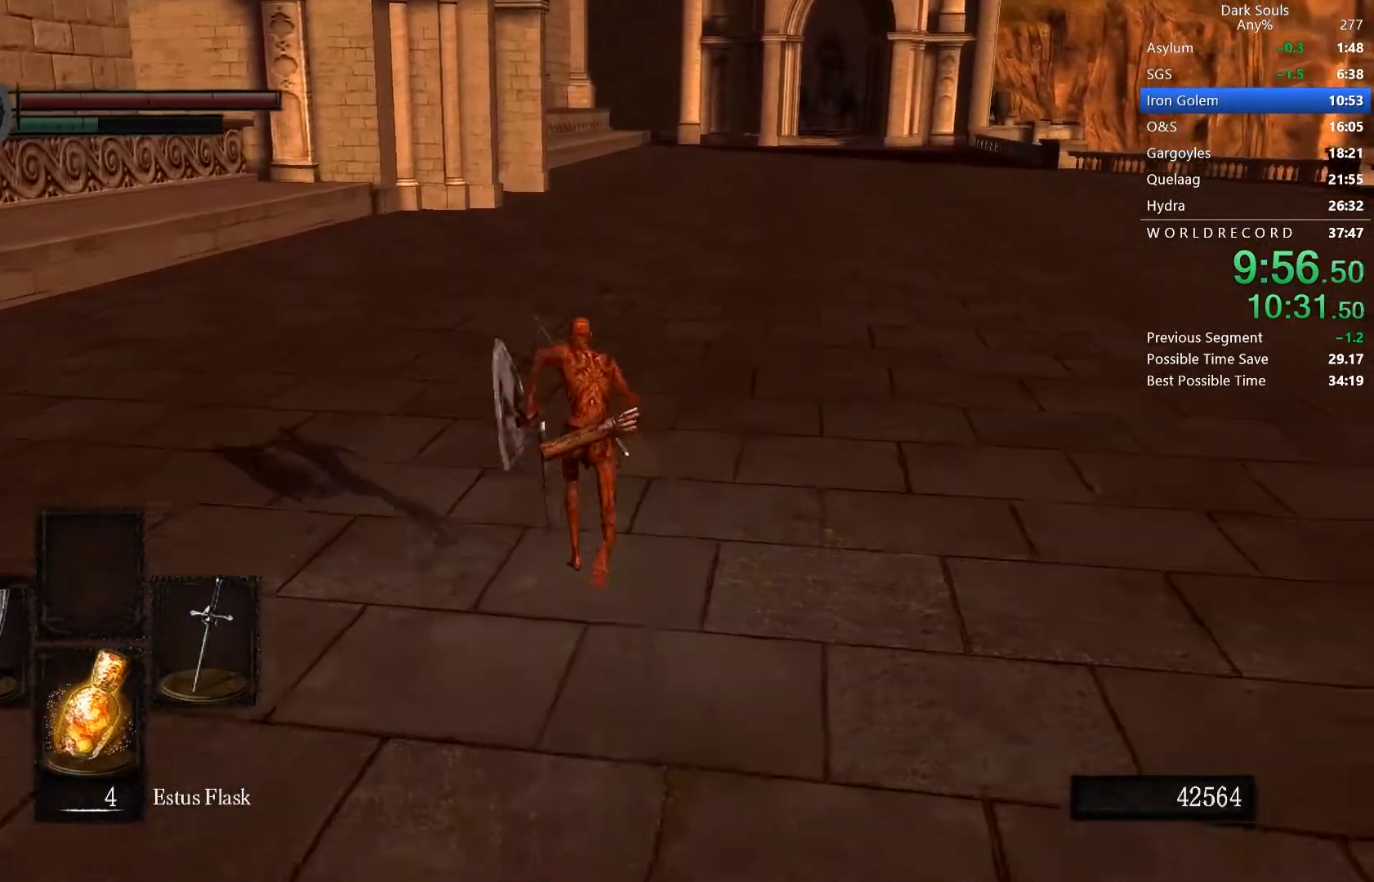
{"buttons": ["B"], "left_stick": "center", "right_stick": "center", "button_events": []}
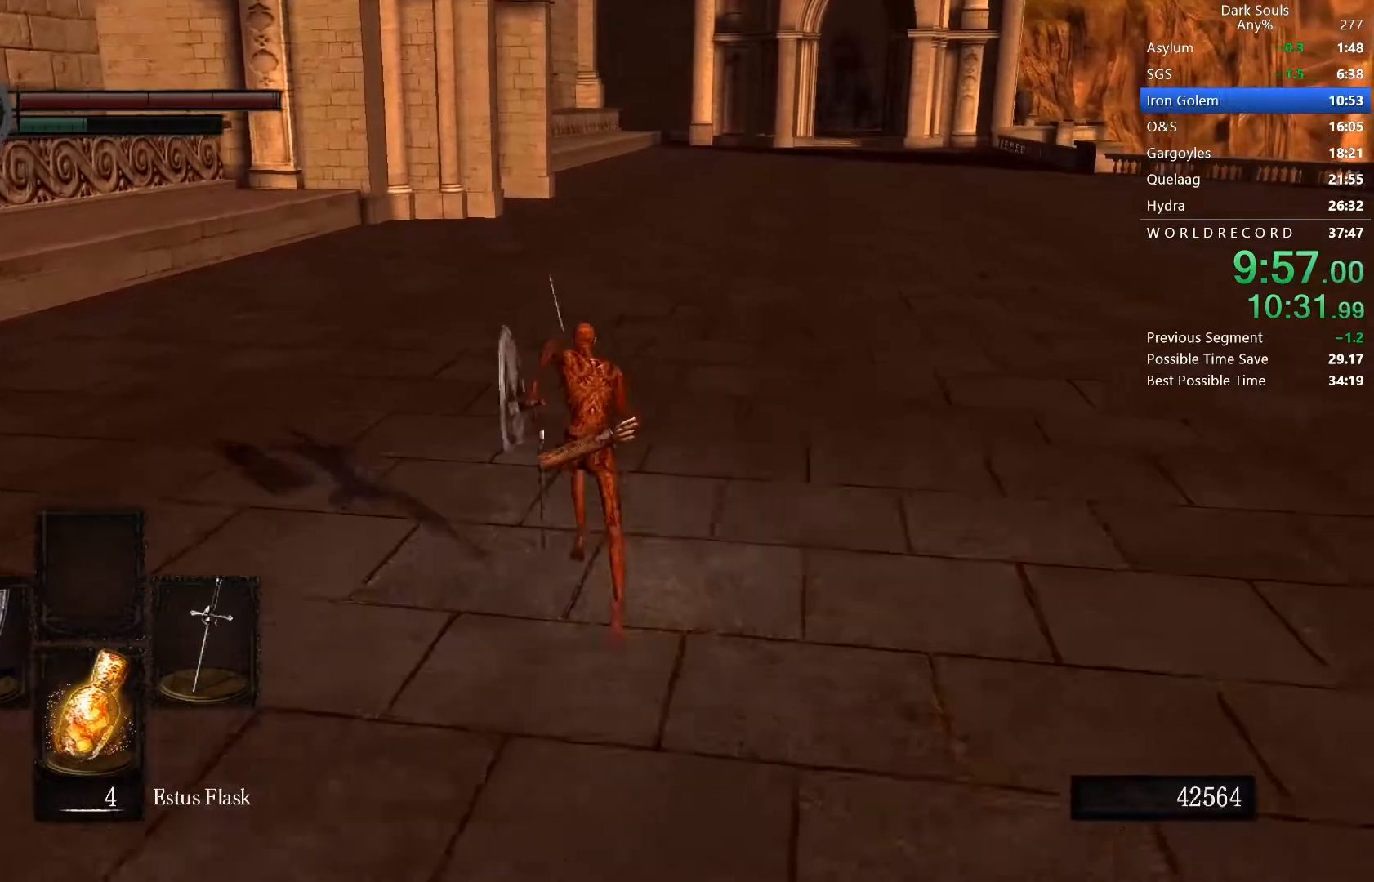
{"buttons": ["B"], "left_stick": "center", "right_stick": "center", "button_events": []}
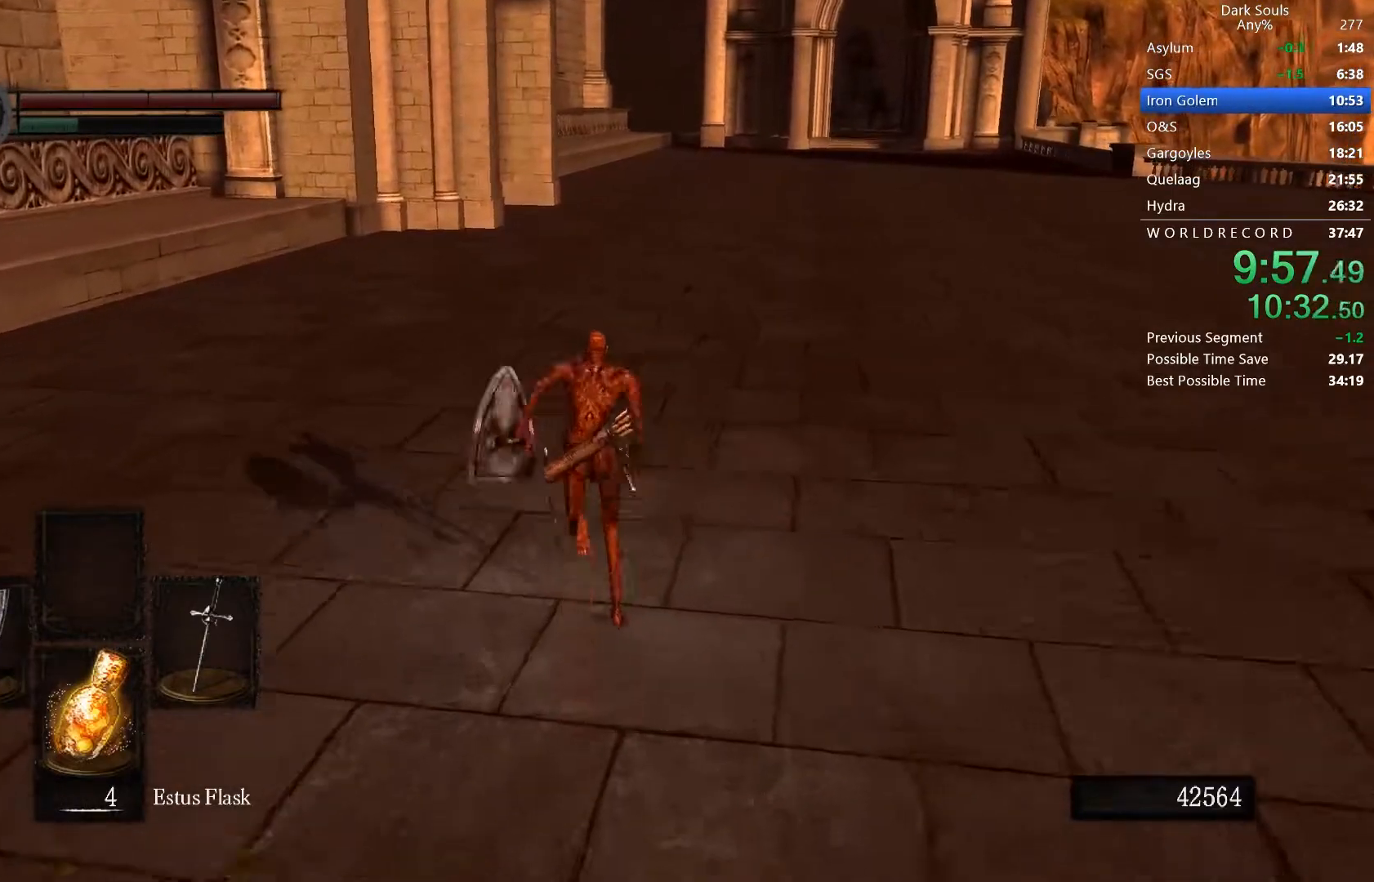
{"buttons": ["B"], "left_stick": "center", "right_stick": "center", "button_events": []}
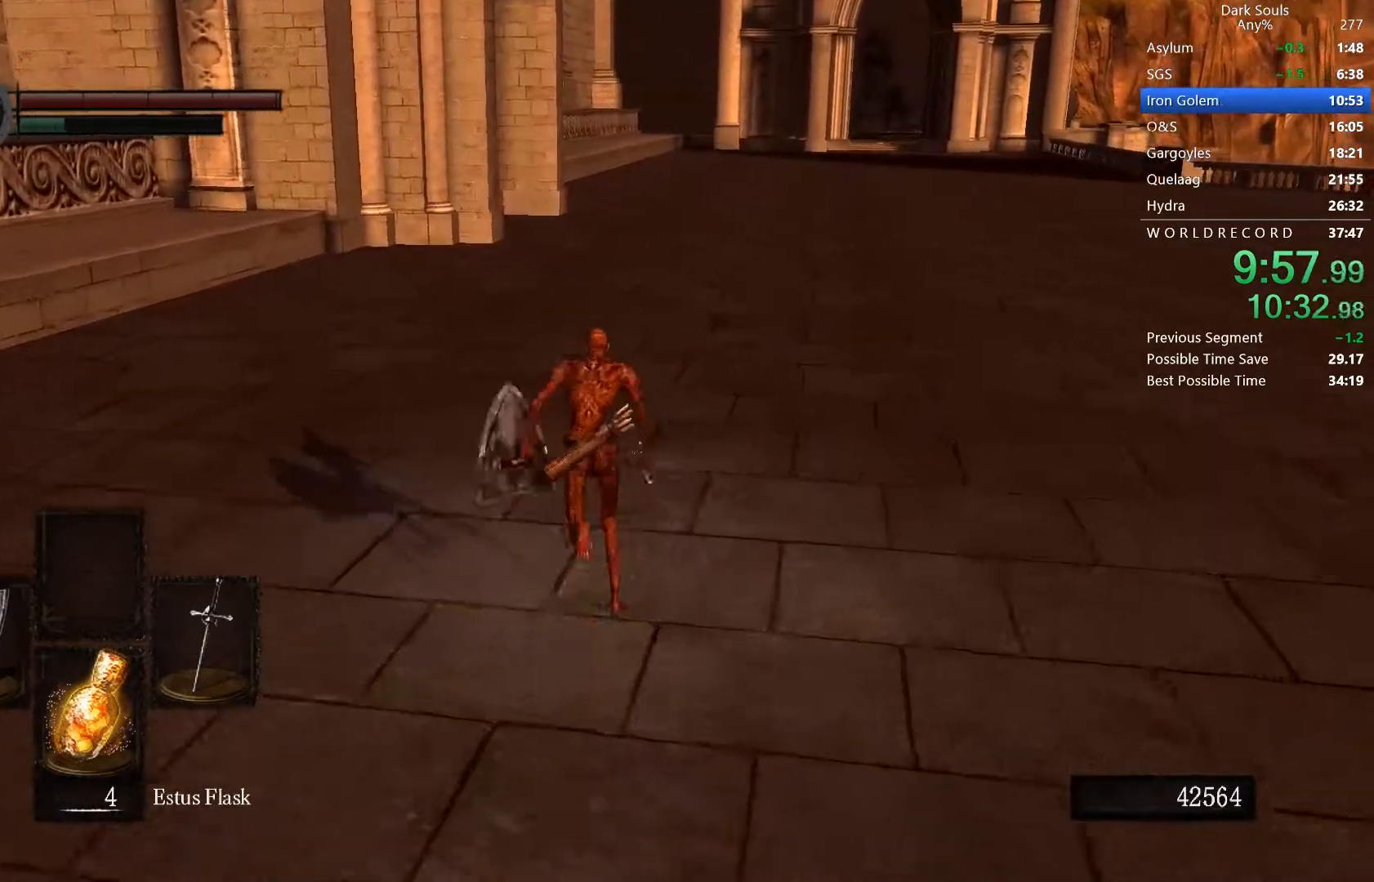
{"buttons": ["B"], "left_stick": "center", "right_stick": "center", "button_events": []}
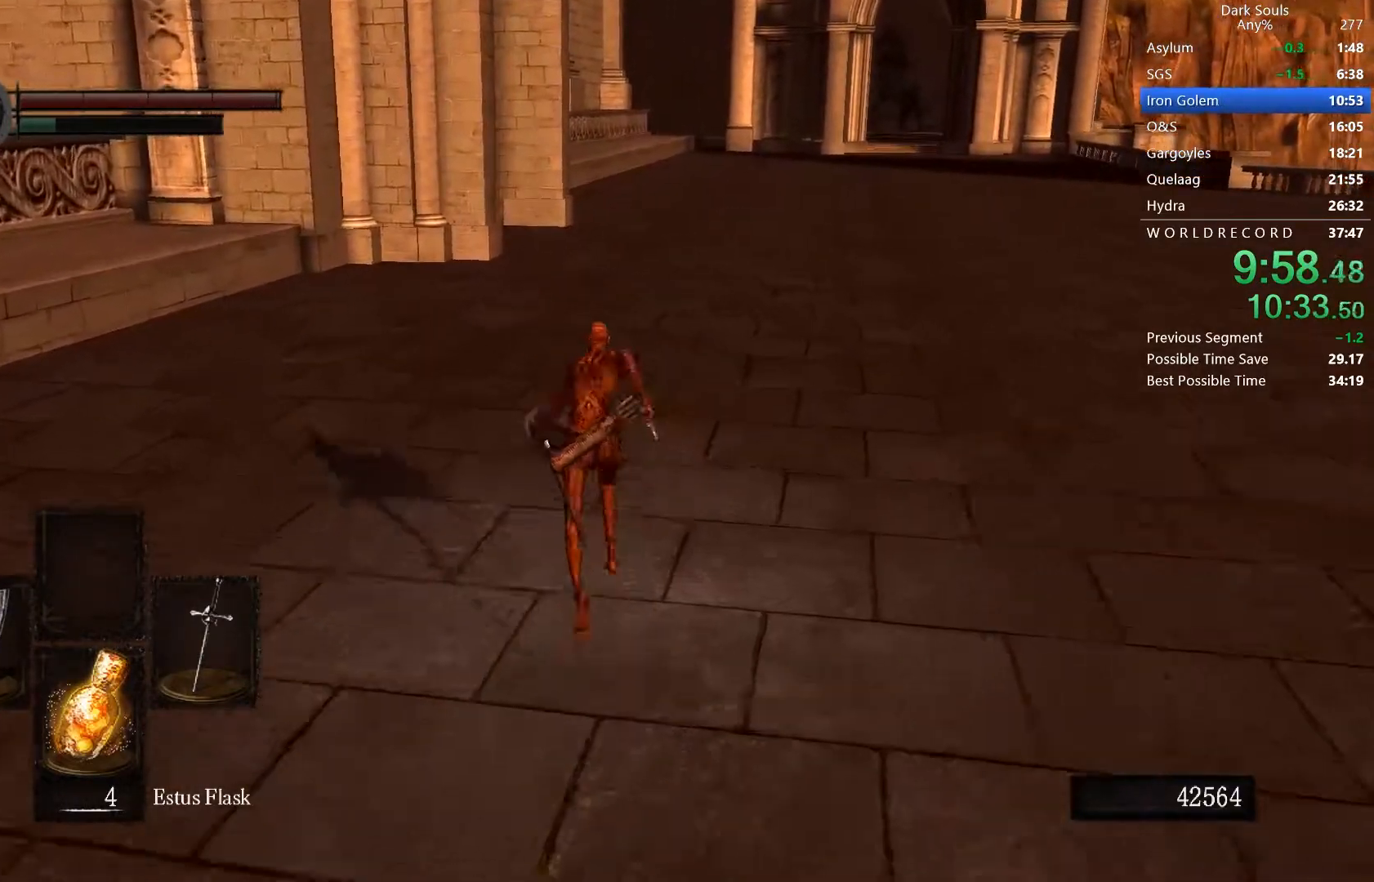
{"buttons": ["B"], "left_stick": "center", "right_stick": "center", "button_events": []}
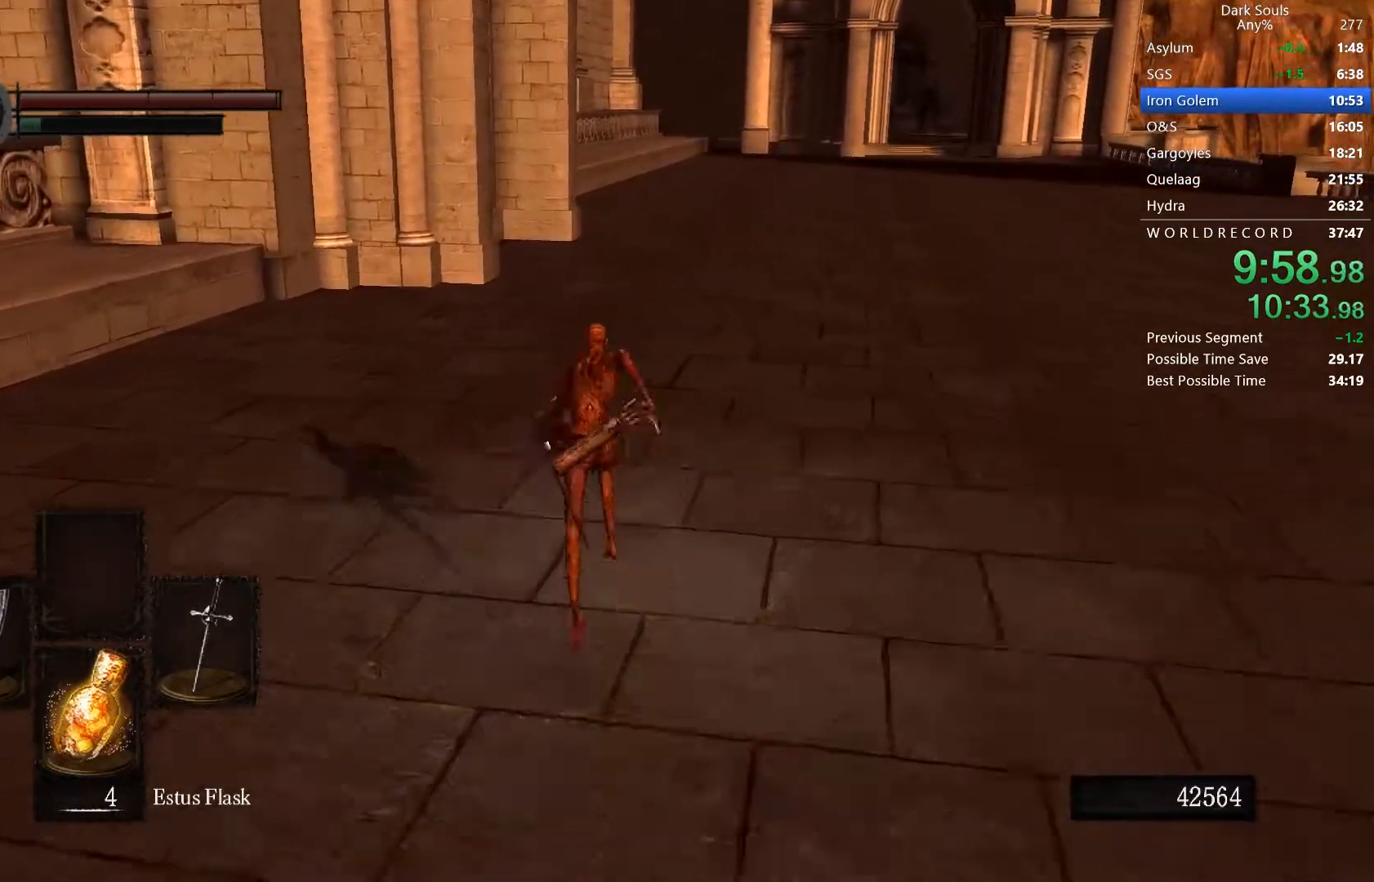
{"buttons": ["B"], "left_stick": "center", "right_stick": "center", "button_events": []}
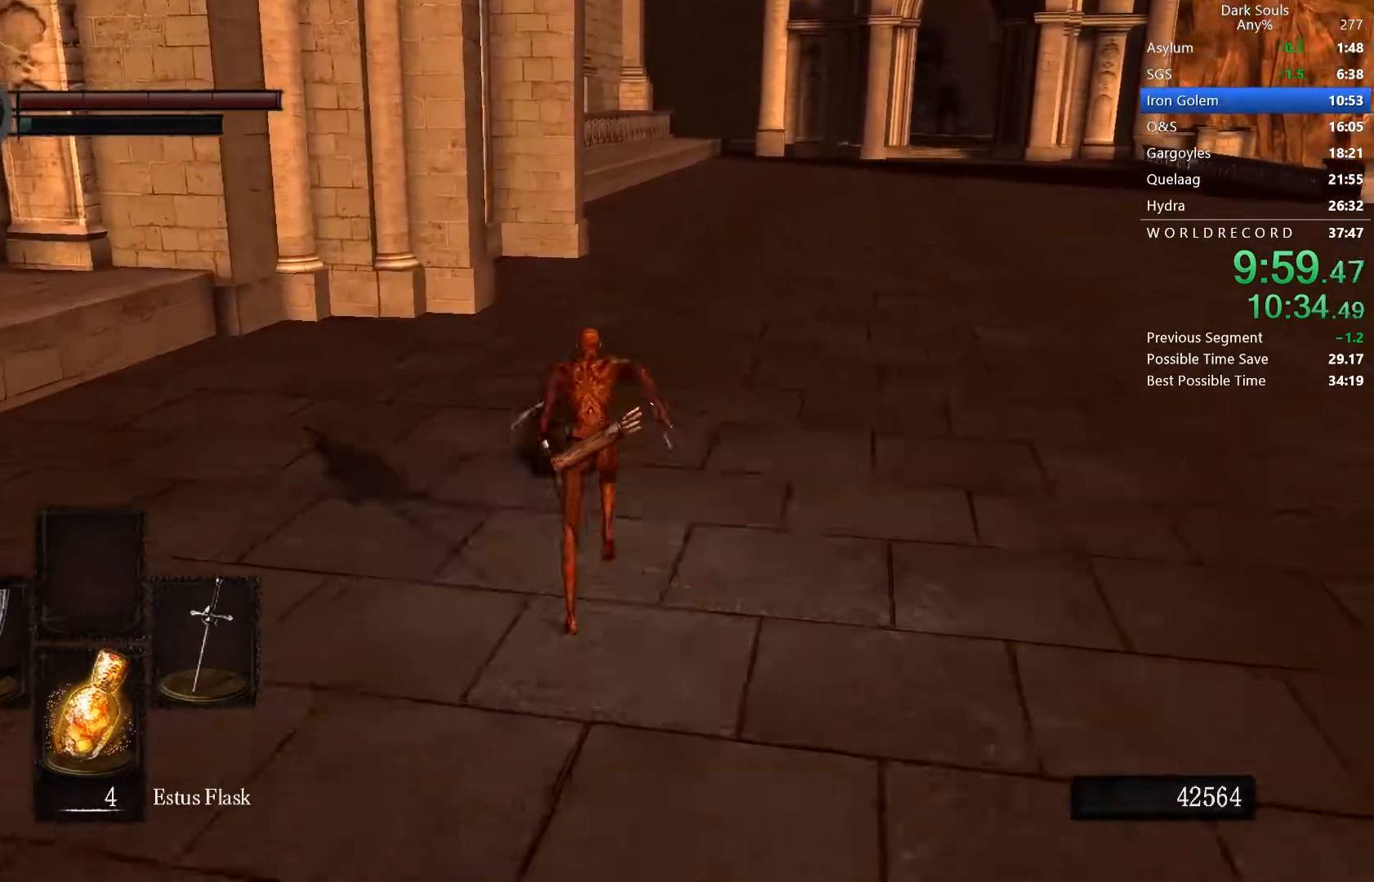
{"buttons": [], "left_stick": "center", "right_stick": "center", "button_events": [[267, "B", "up"]]}
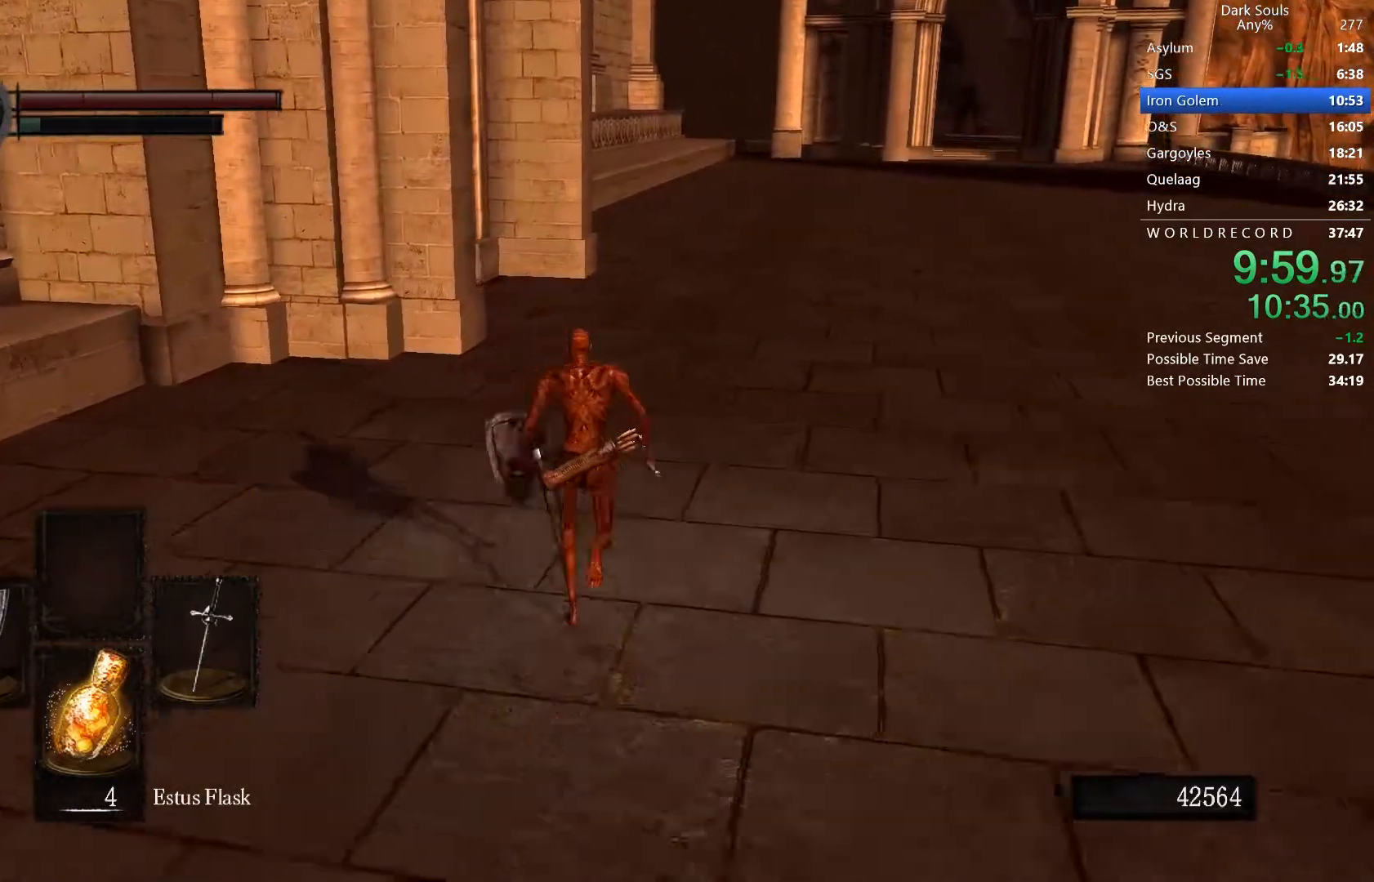
{"buttons": [], "left_stick": "center", "right_stick": "center", "button_events": []}
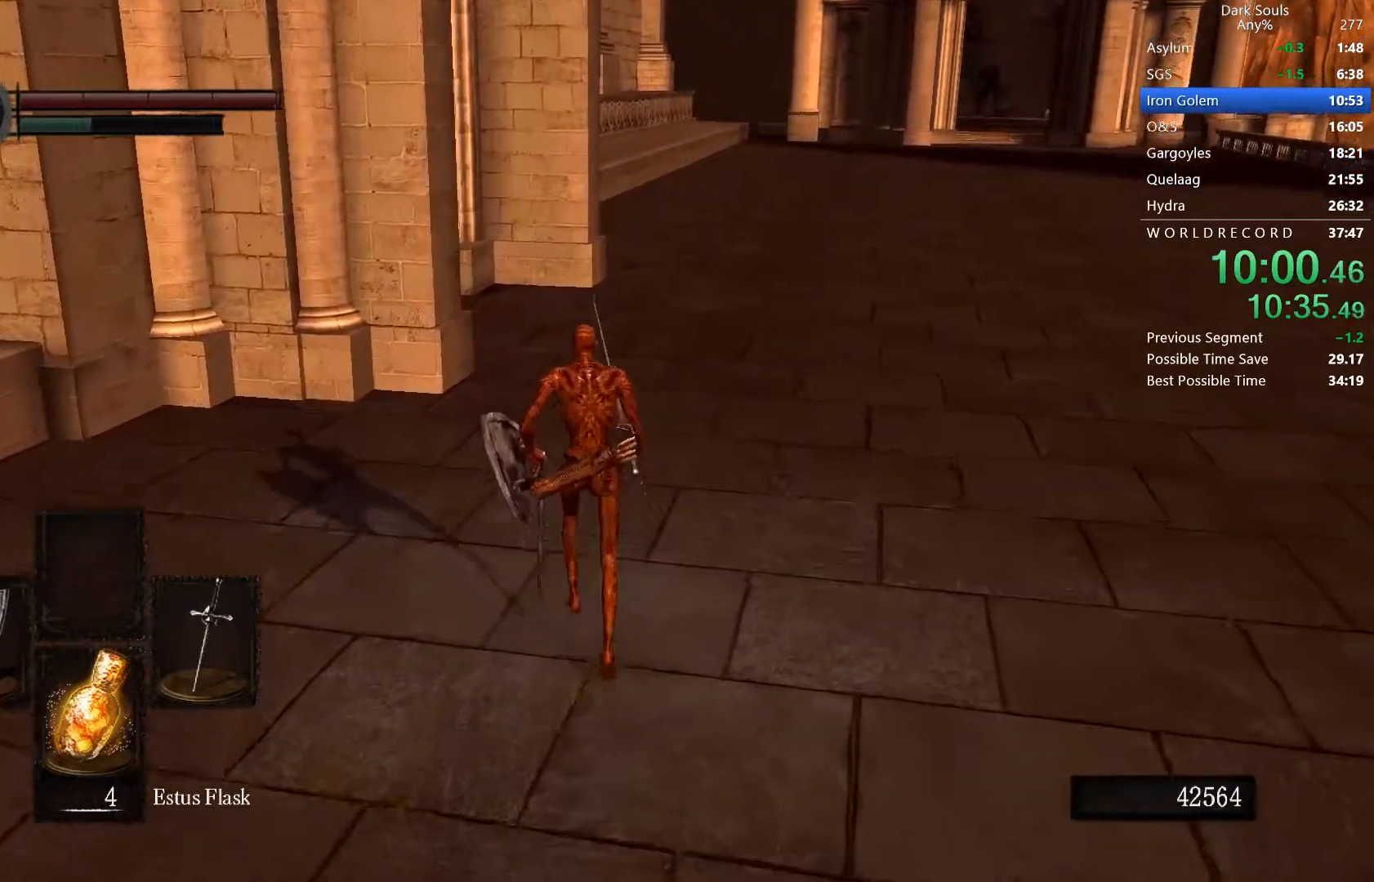
{"buttons": ["B"], "left_stick": "center", "right_stick": "center", "button_events": [[433, "B", "down"]]}
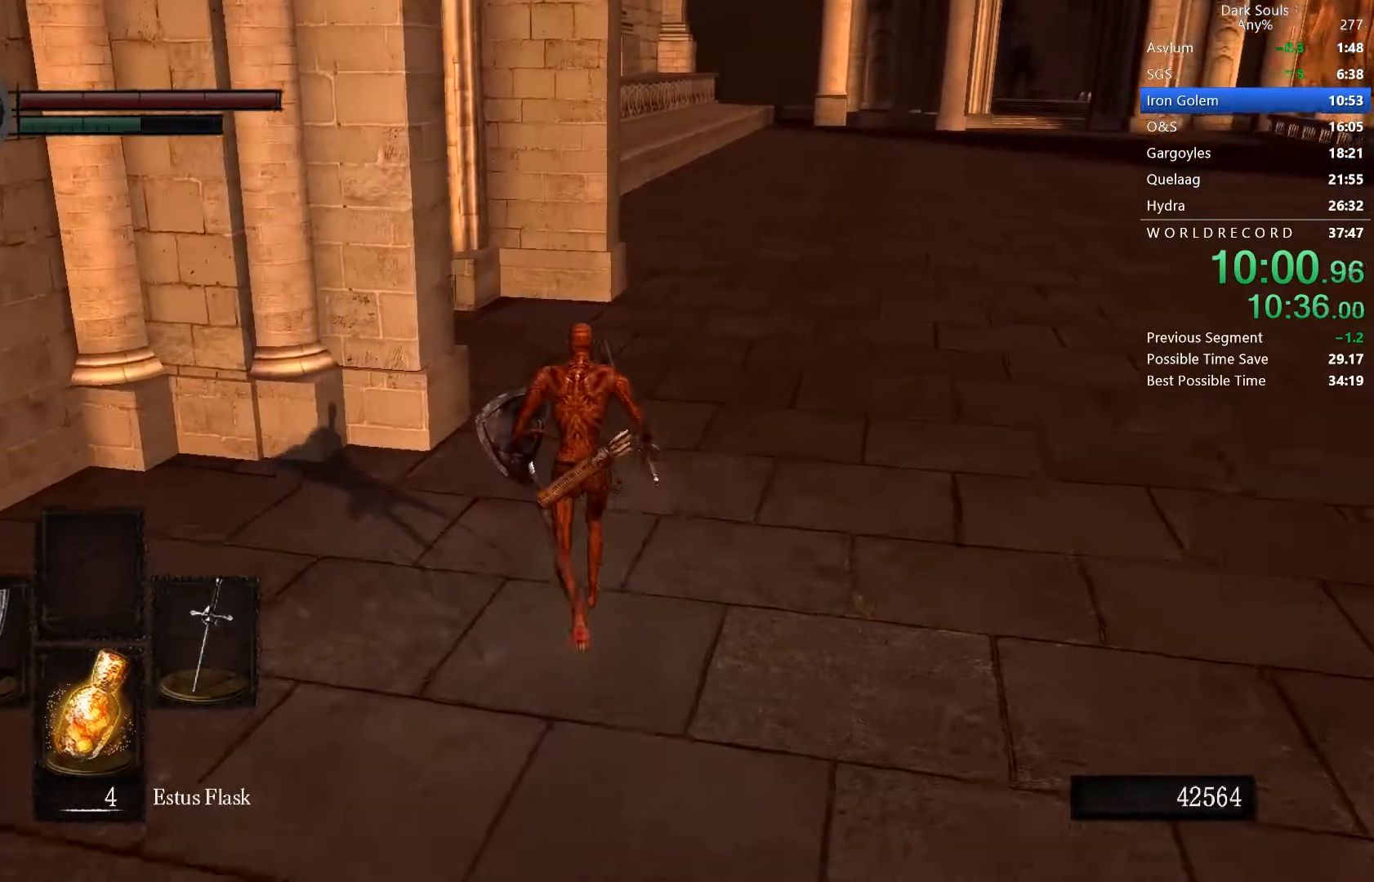
{"buttons": ["B"], "left_stick": "center", "right_stick": "center", "button_events": []}
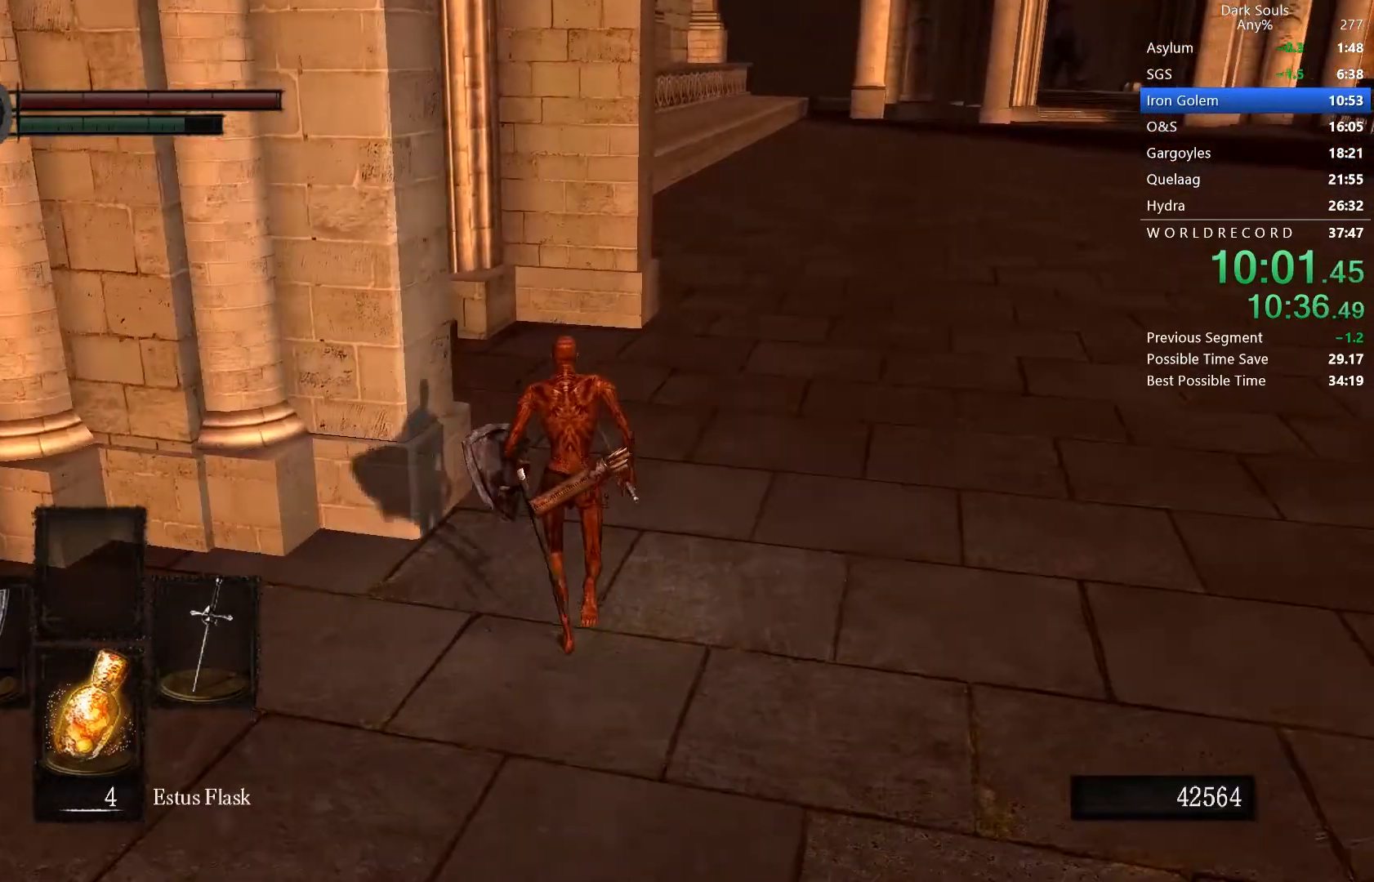
{"buttons": ["B"], "left_stick": "center", "right_stick": "down-left", "button_events": []}
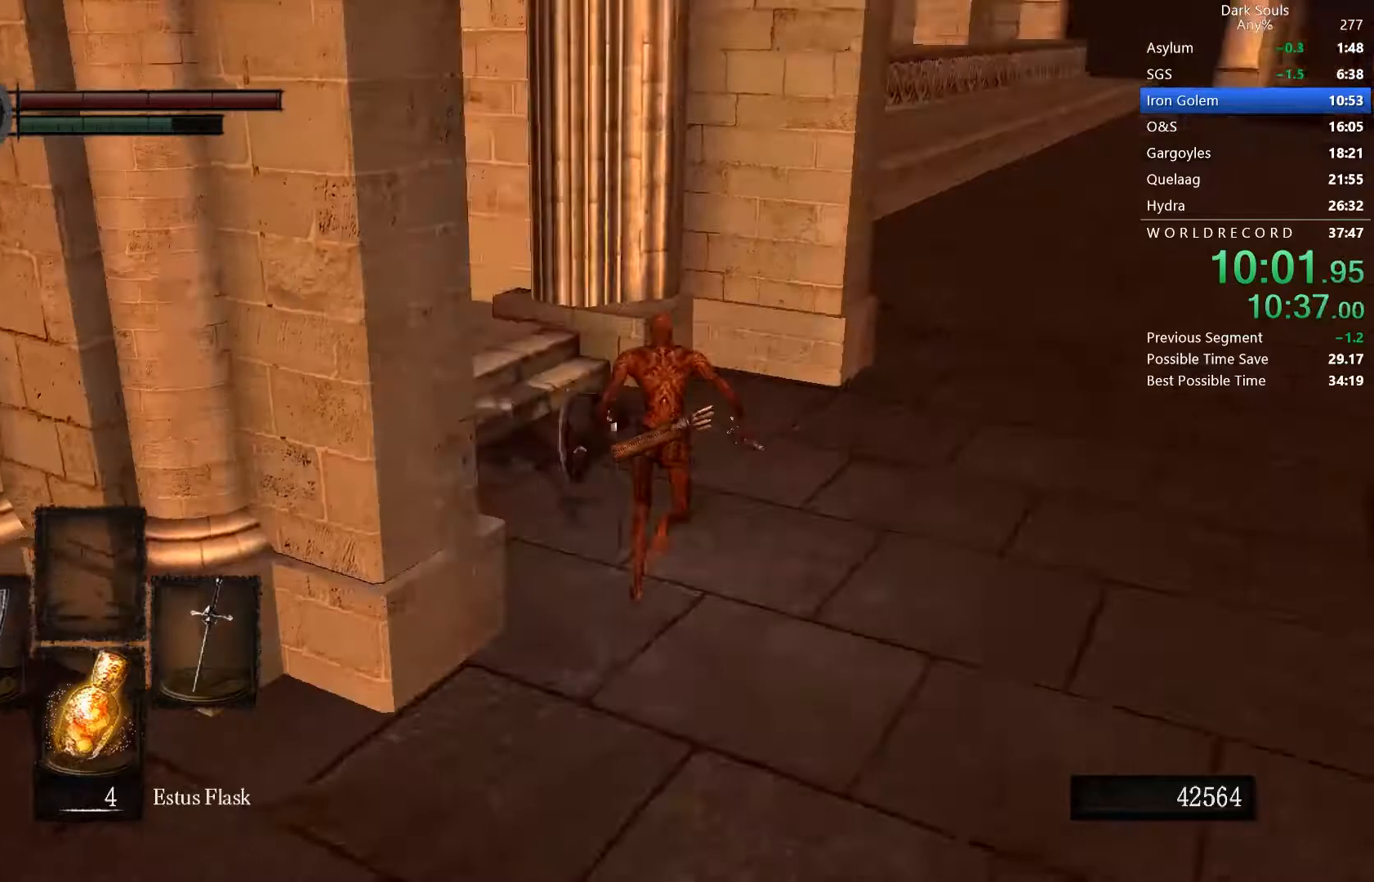
{"buttons": ["B"], "left_stick": "center", "right_stick": "center", "button_events": []}
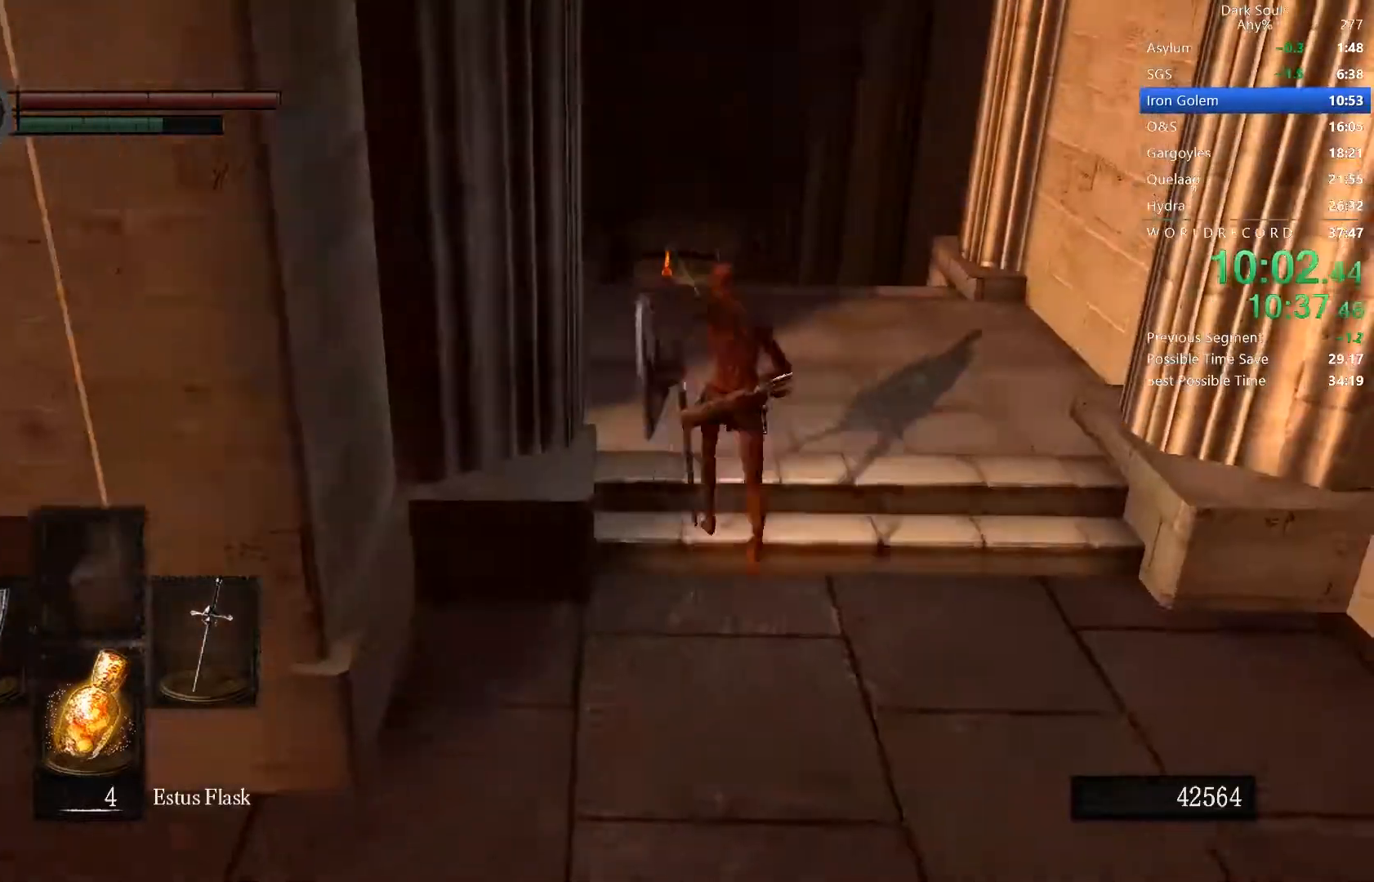
{"buttons": ["B"], "left_stick": "center", "right_stick": "center", "button_events": [[167, "R2", "down"], [300, "R2", "up"]]}
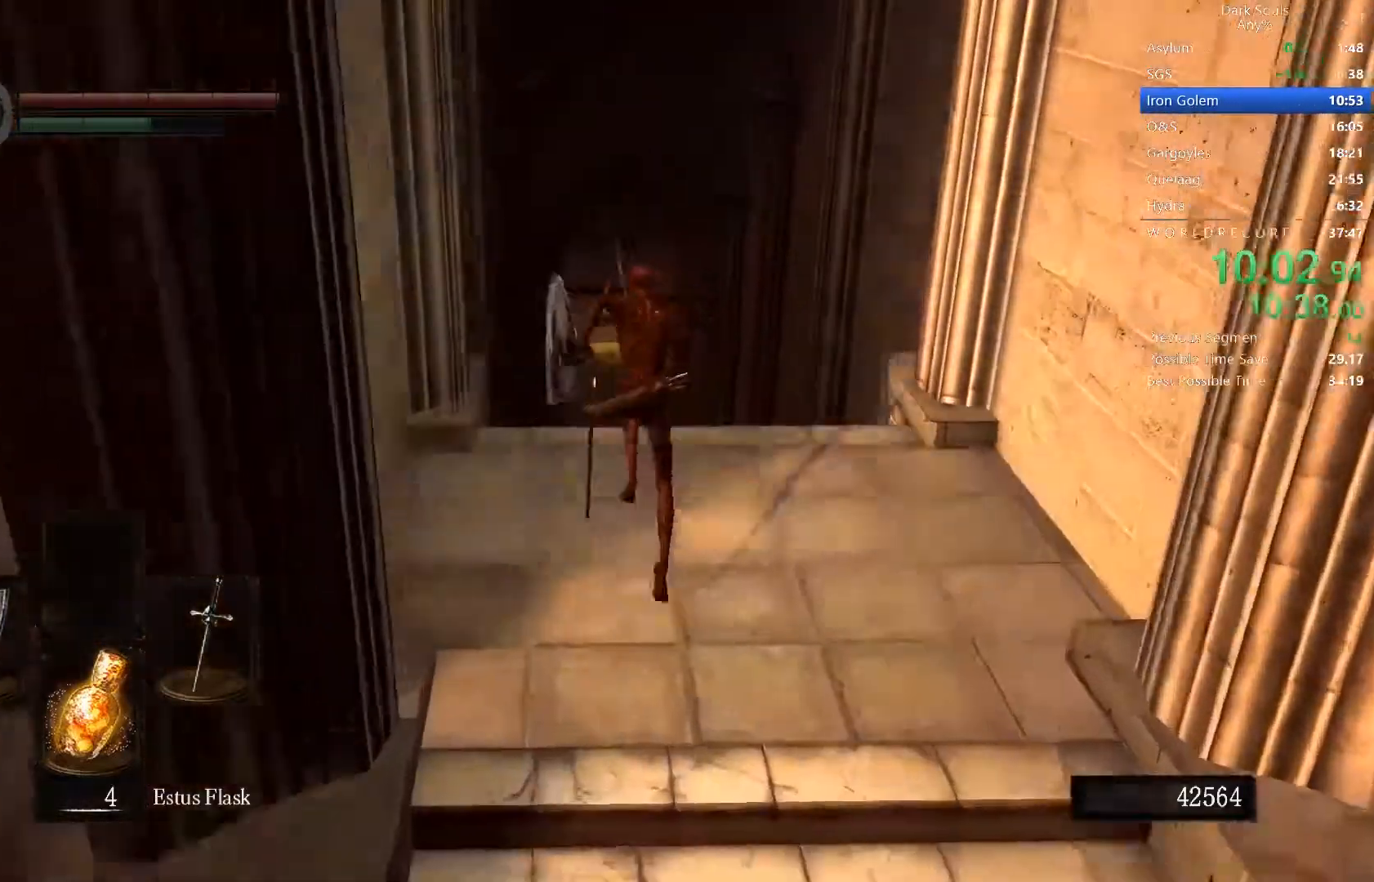
{"buttons": ["B"], "left_stick": "center", "right_stick": "center", "button_events": []}
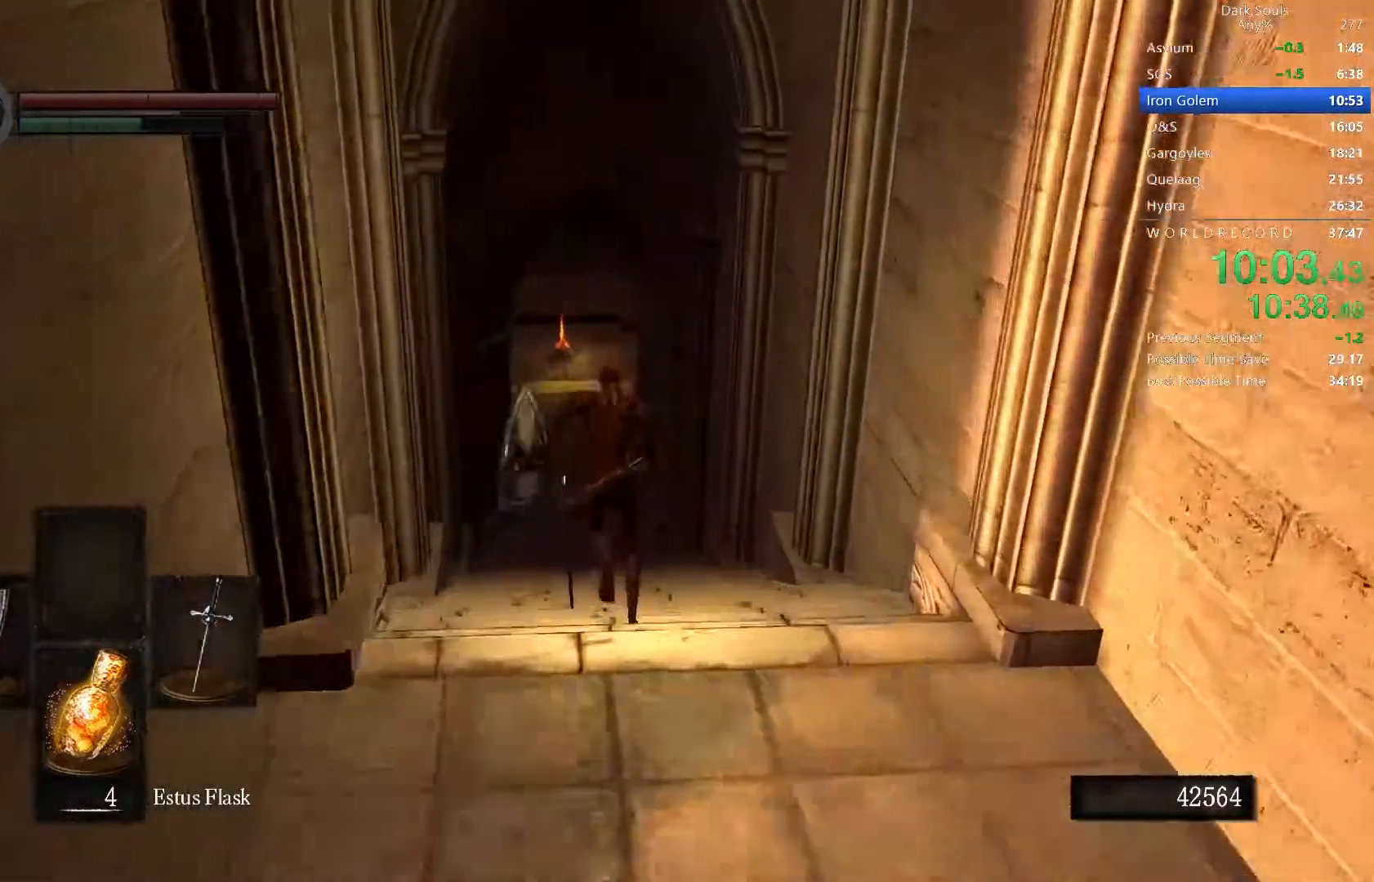
{"buttons": ["B"], "left_stick": "center", "right_stick": "center", "button_events": []}
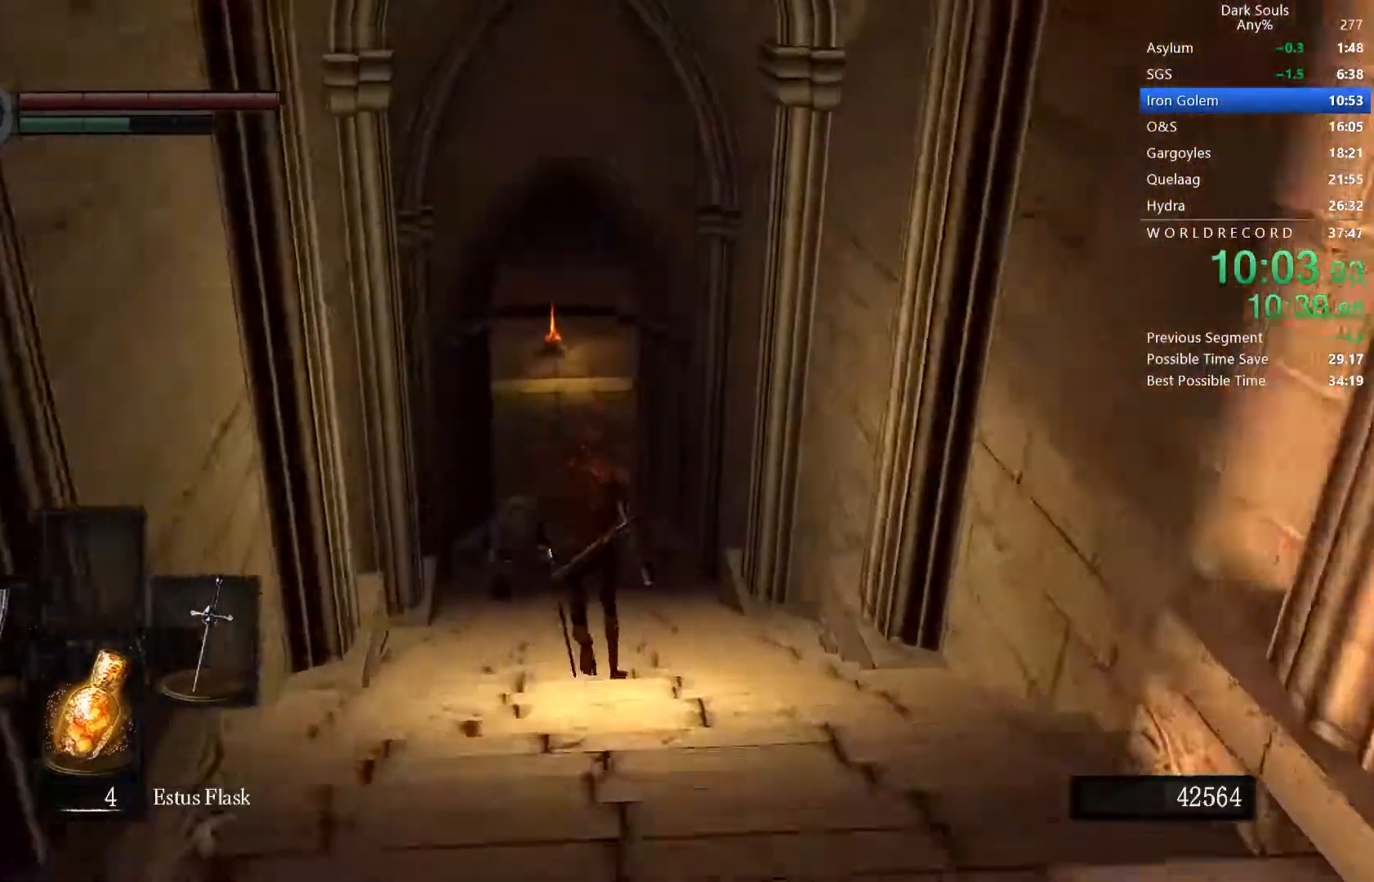
{"buttons": ["B"], "left_stick": "center", "right_stick": "center", "button_events": []}
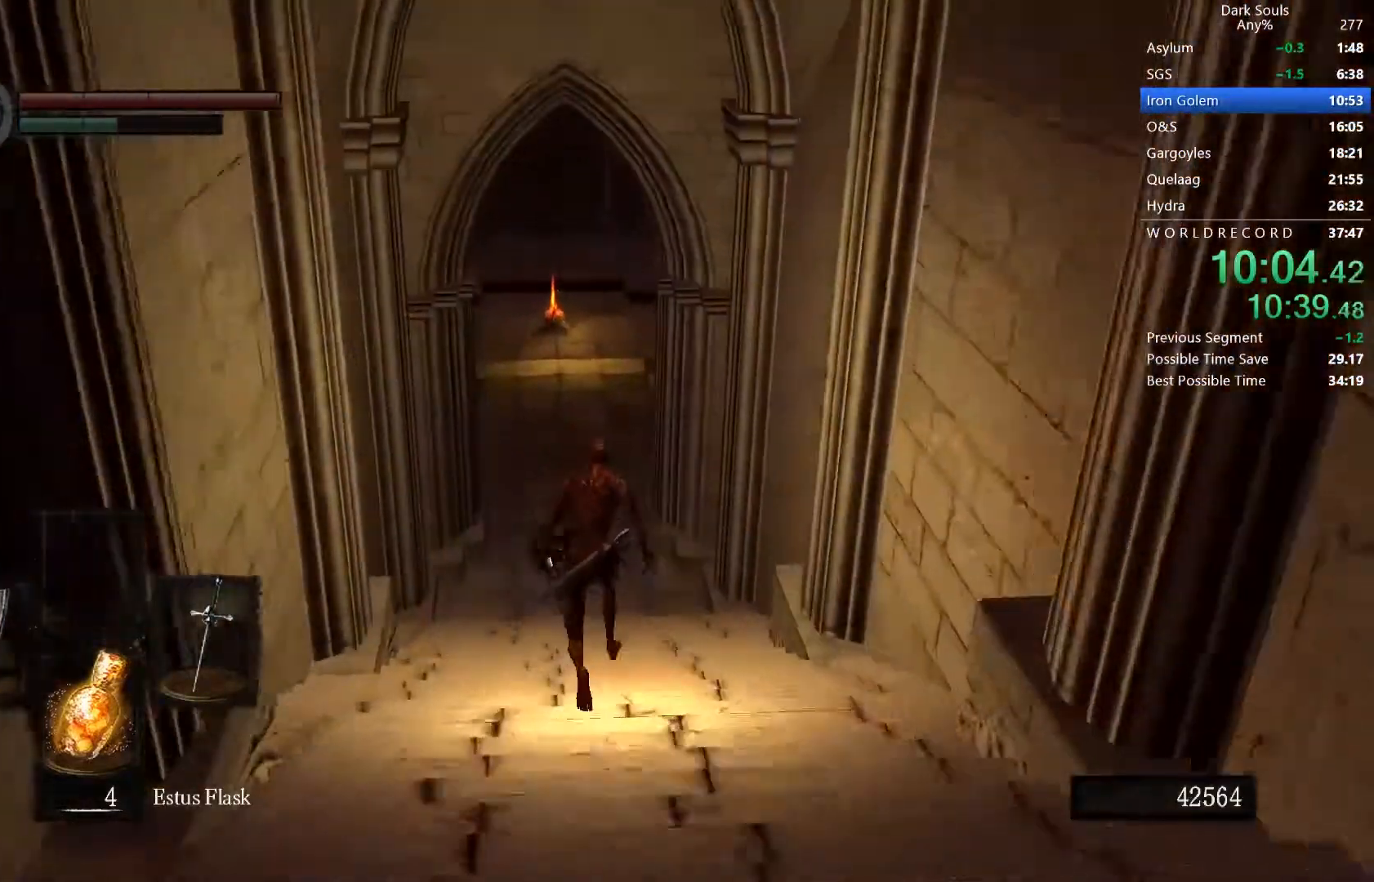
{"buttons": ["B"], "left_stick": "center", "right_stick": "center", "button_events": []}
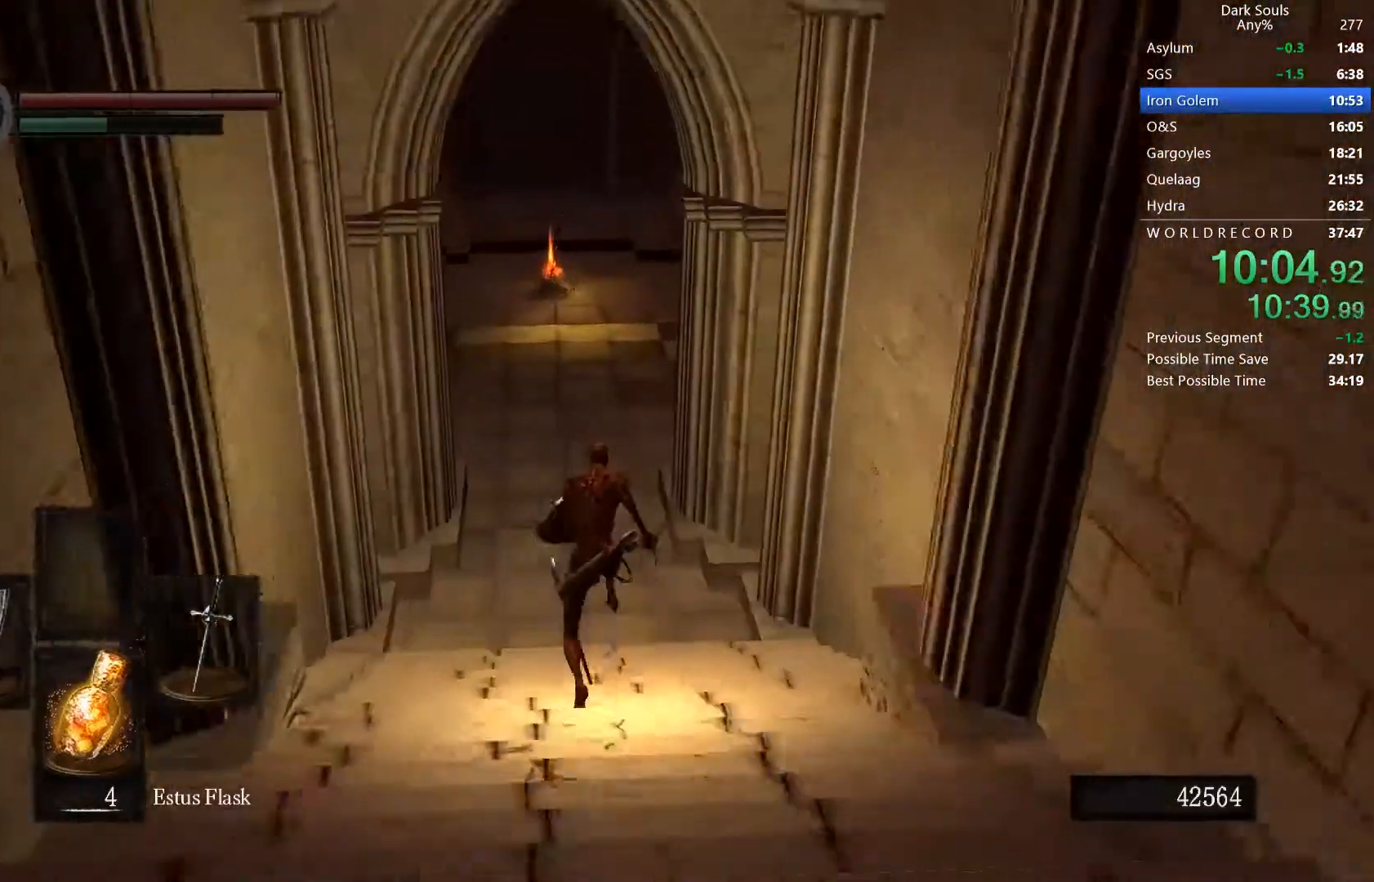
{"buttons": ["B"], "left_stick": "center", "right_stick": "center", "button_events": []}